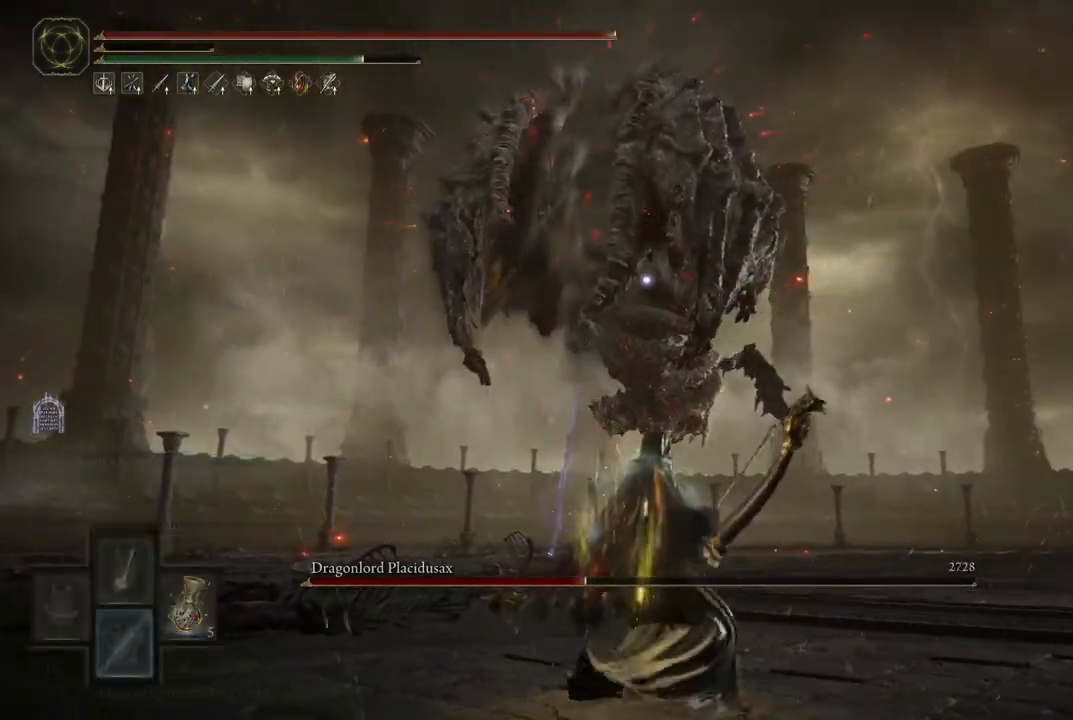
Gameplay with a controller (Xbox layout); each line is a JSON object with the inputs held at the frame after it. "events" lists button and stick changes between this image and that frame as [ms after this image, input, new state], when the widget could be followed in between. Not read: L3 R3 Y.
{"buttons": [], "left_stick": "center", "right_stick": "center", "events": []}
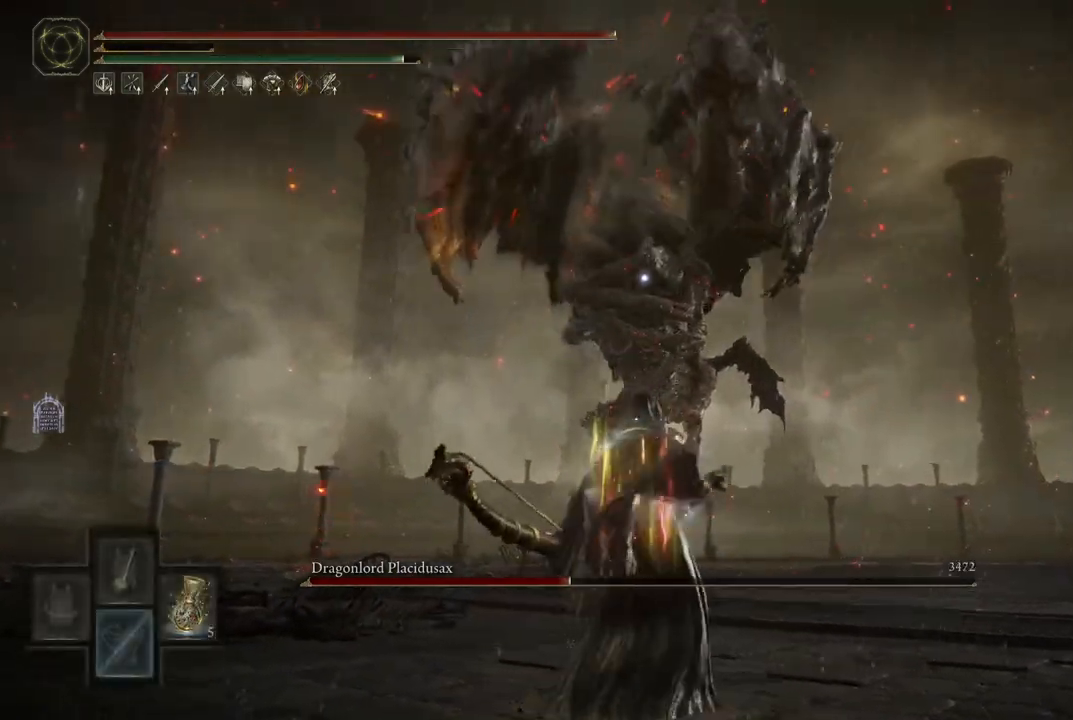
{"buttons": [], "left_stick": "center", "right_stick": "center", "events": [[67, "DPAD_RIGHT", "down"], [250, "DPAD_RIGHT", "up"]]}
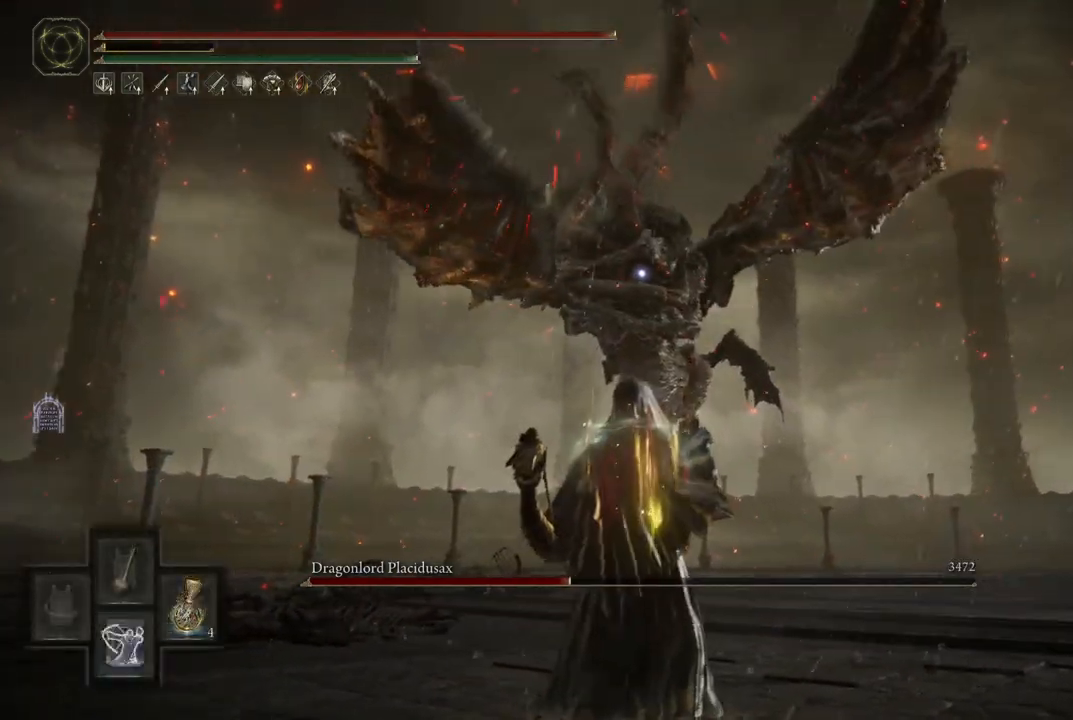
{"buttons": [], "left_stick": "up", "right_stick": "center", "events": [[233, "left_stick", "up"]]}
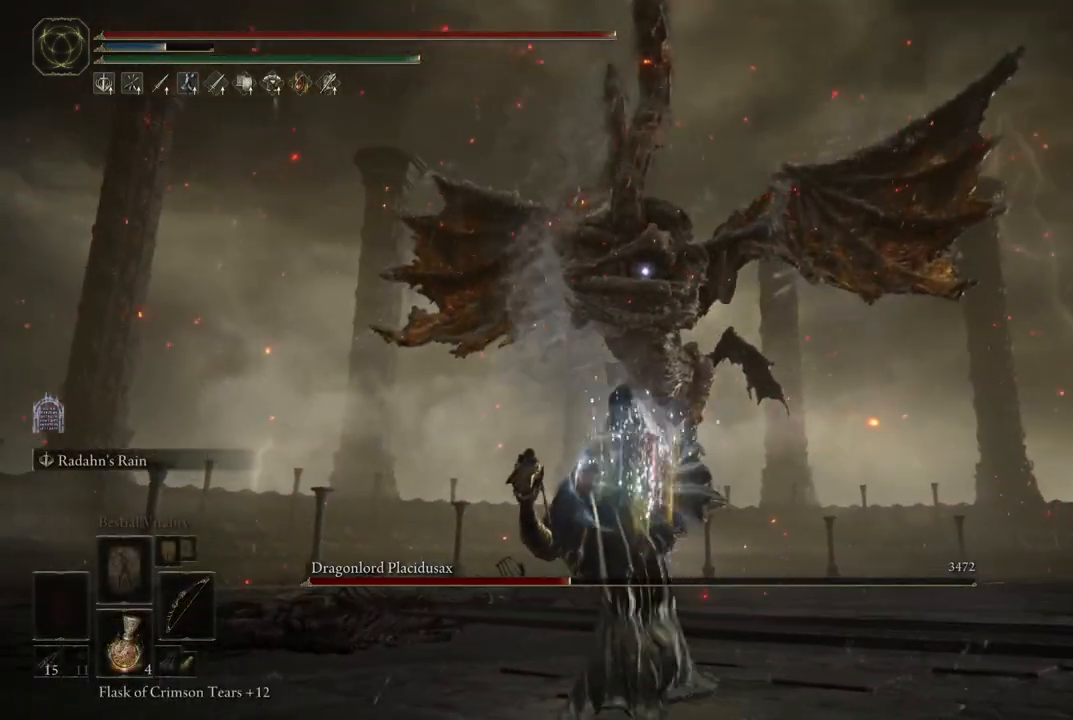
{"buttons": ["L2"], "left_stick": "center", "right_stick": "center", "events": [[50, "left_stick", "up-right"], [317, "L2", "down"], [317, "left_stick", "center"]]}
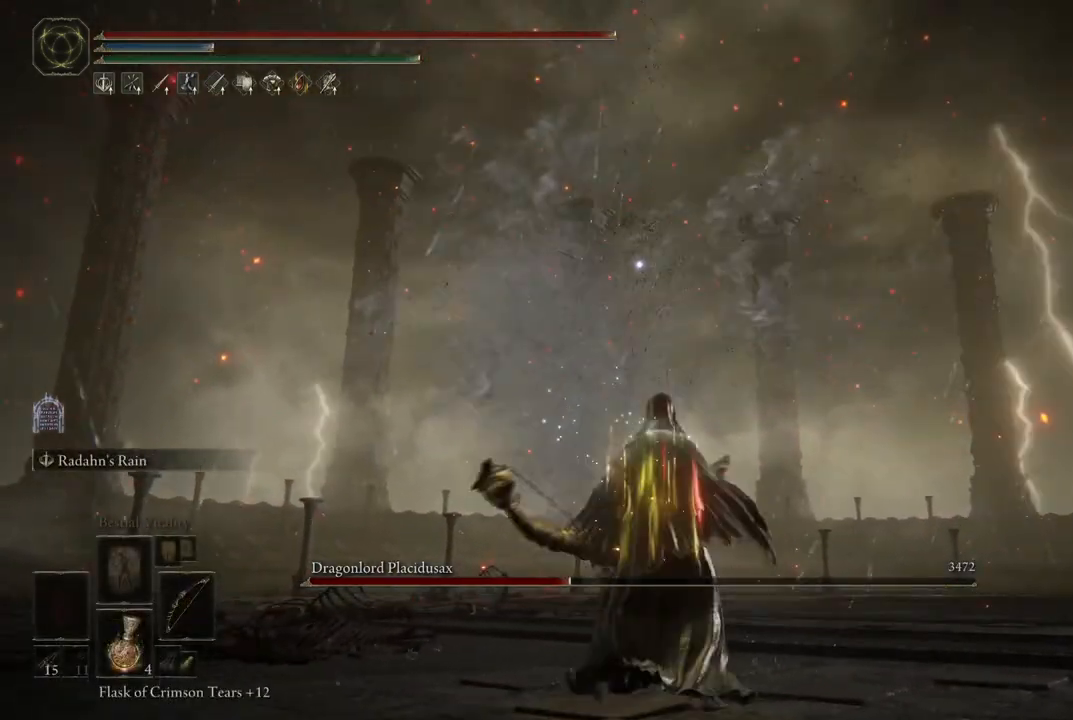
{"buttons": [], "left_stick": "center", "right_stick": "center", "events": [[133, "L2", "up"]]}
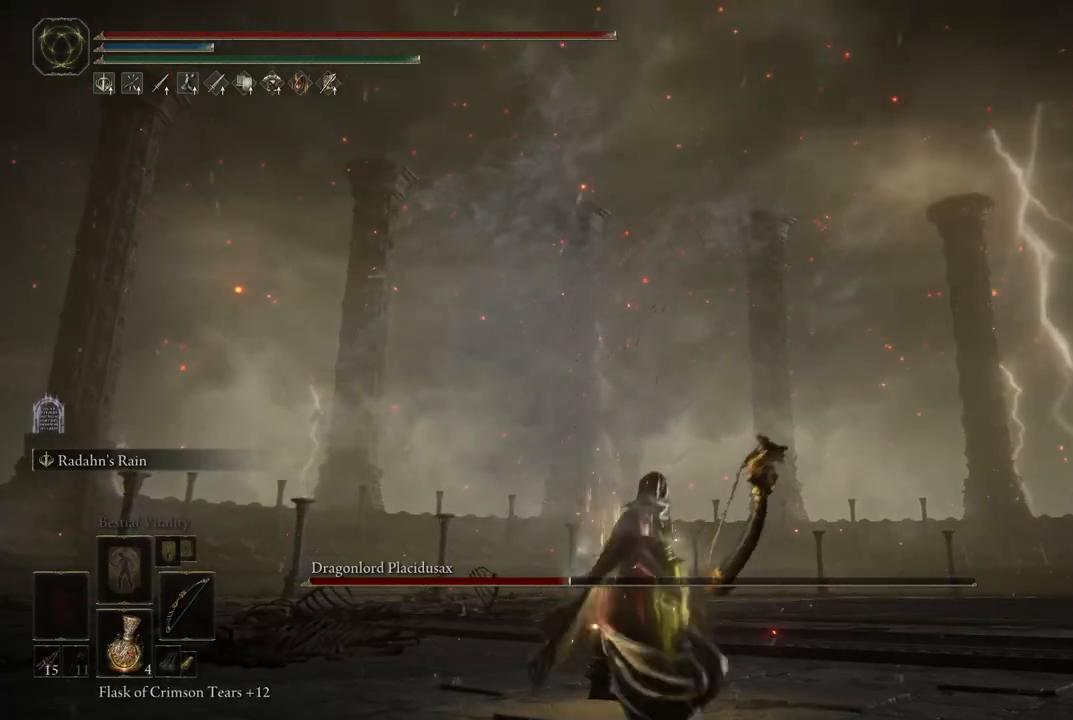
{"buttons": [], "left_stick": "center", "right_stick": "center", "events": []}
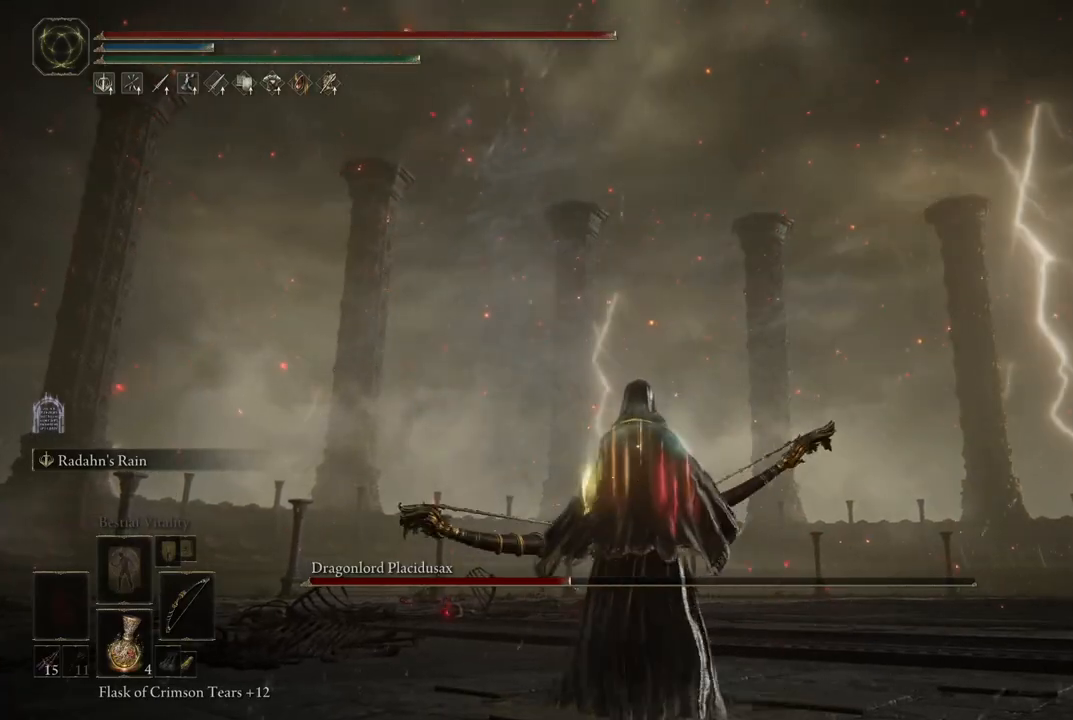
{"buttons": [], "left_stick": "center", "right_stick": "center", "events": []}
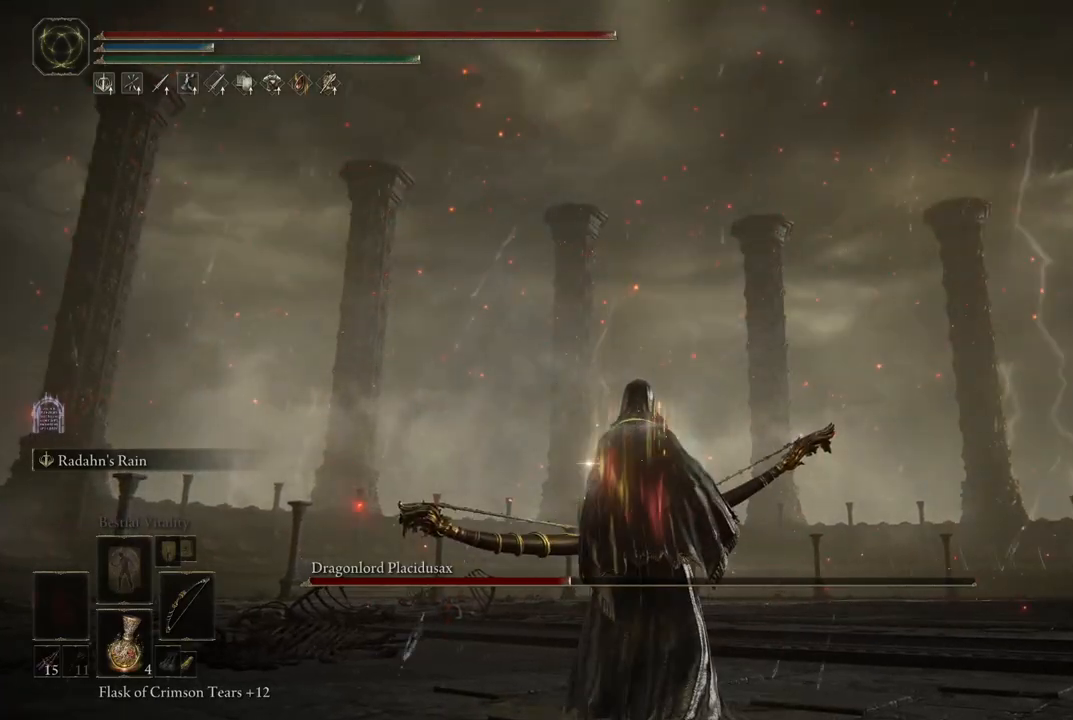
{"buttons": [], "left_stick": "center", "right_stick": "center", "events": []}
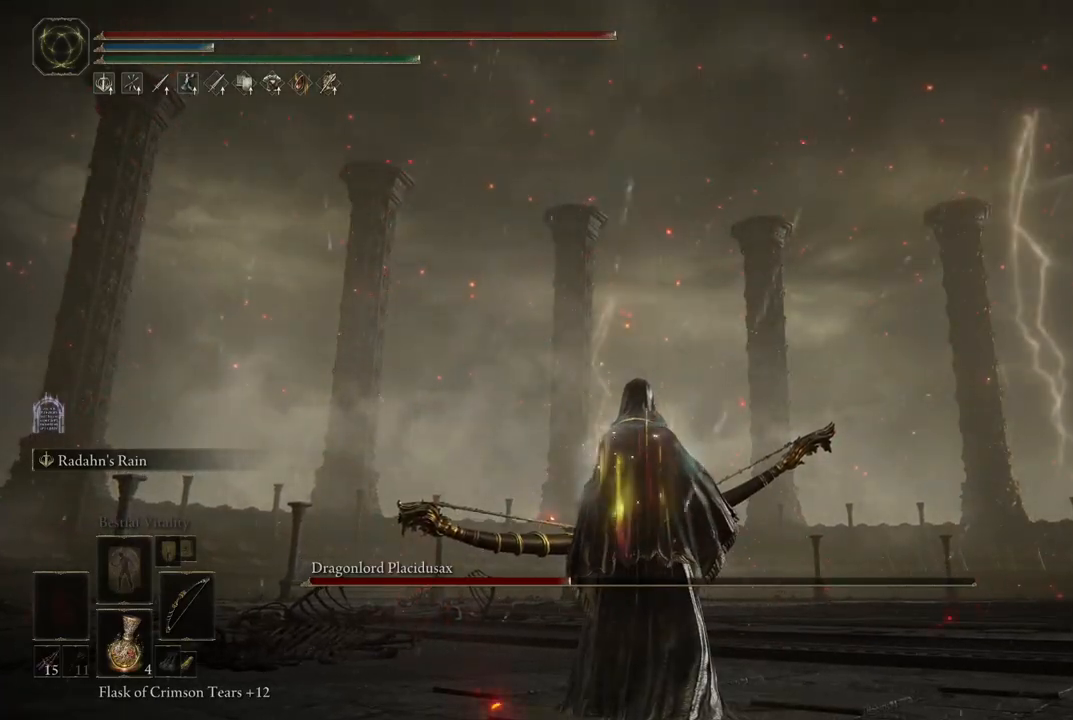
{"buttons": [], "left_stick": "center", "right_stick": "center", "events": []}
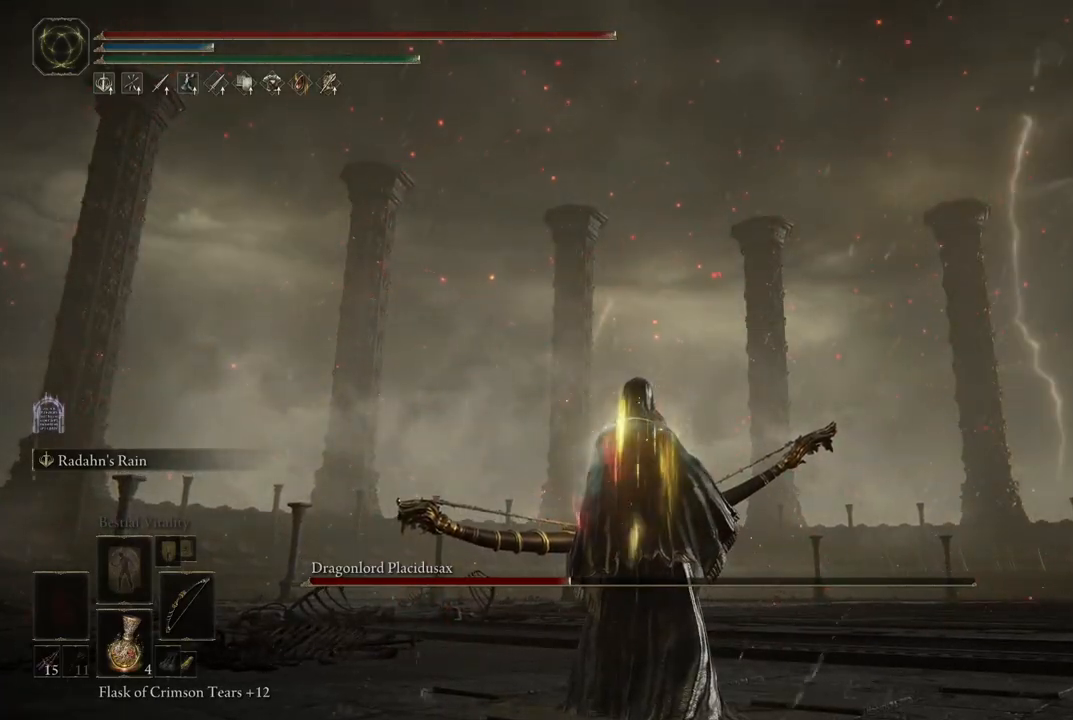
{"buttons": [], "left_stick": "center", "right_stick": "center", "events": [[250, "right_stick", "left"], [500, "right_stick", "center"]]}
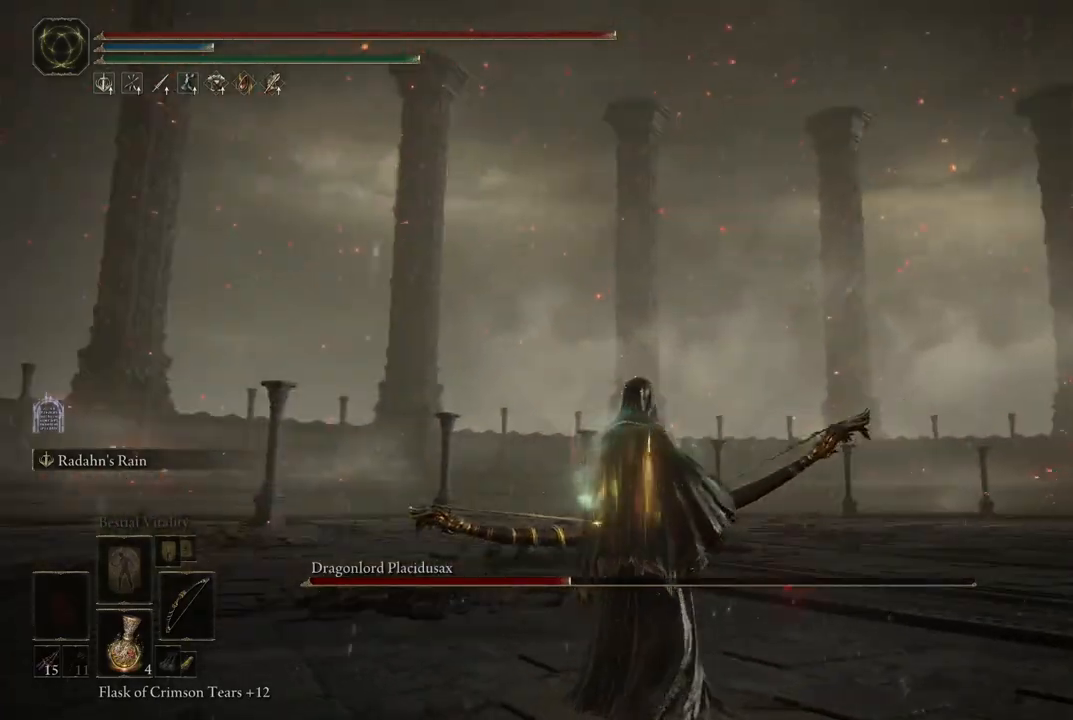
{"buttons": [], "left_stick": "up-right", "right_stick": "center", "events": [[133, "left_stick", "up-right"]]}
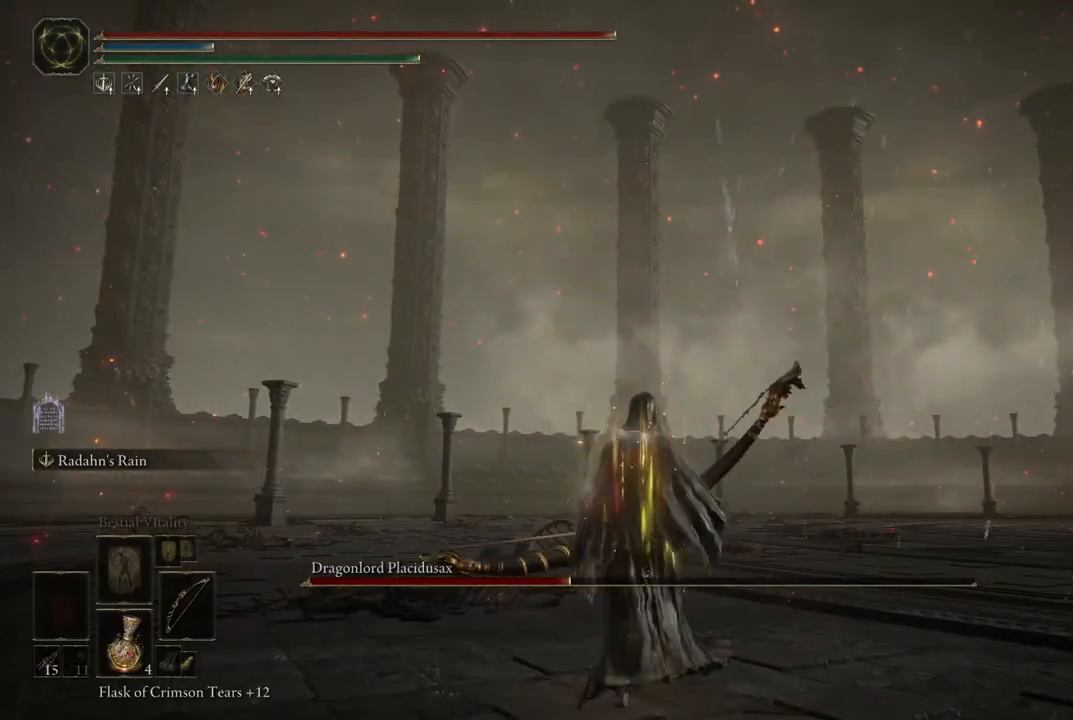
{"buttons": [], "left_stick": "up-right", "right_stick": "center", "events": []}
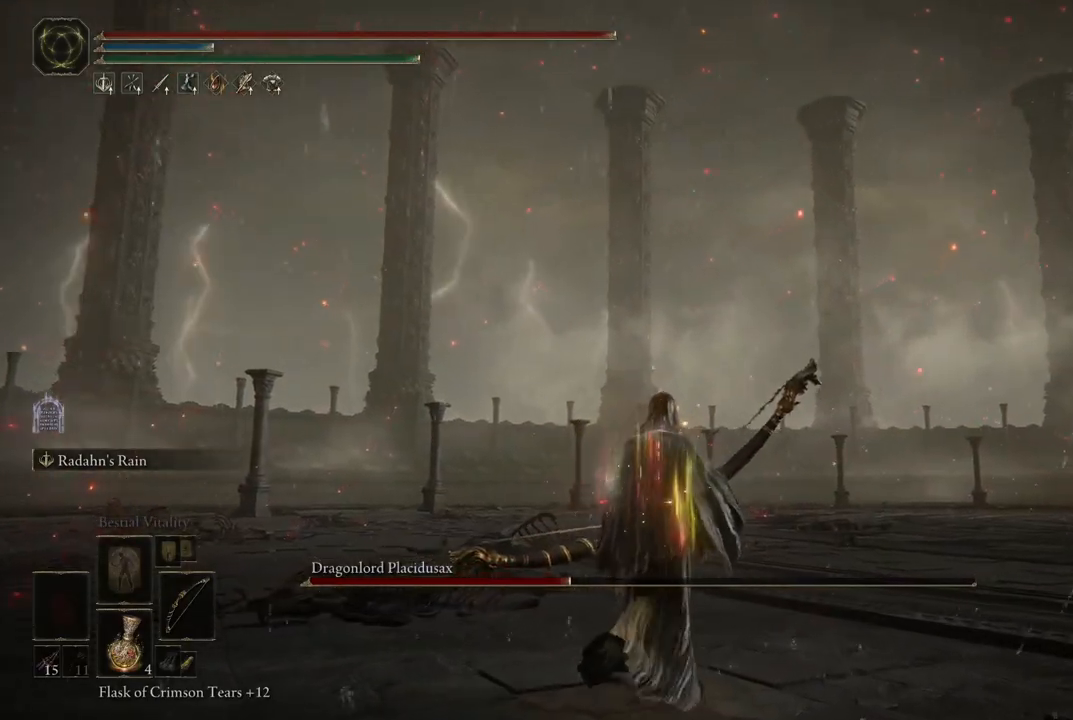
{"buttons": [], "left_stick": "up-right", "right_stick": "left", "events": [[183, "right_stick", "left"]]}
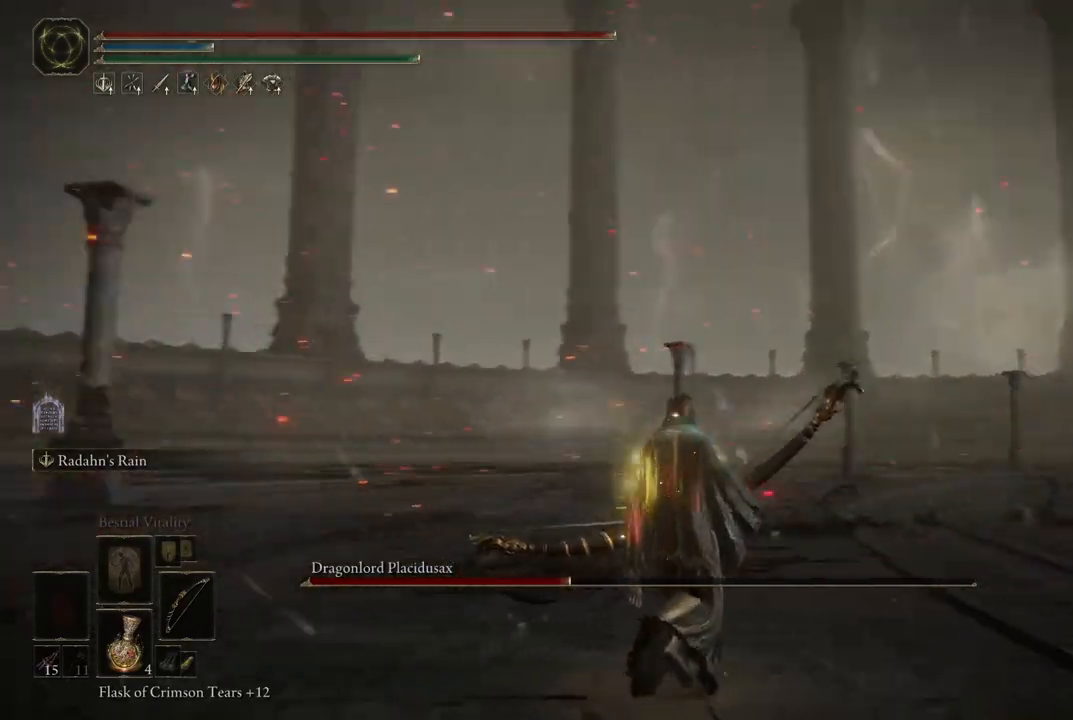
{"buttons": [], "left_stick": "up-right", "right_stick": "left", "events": []}
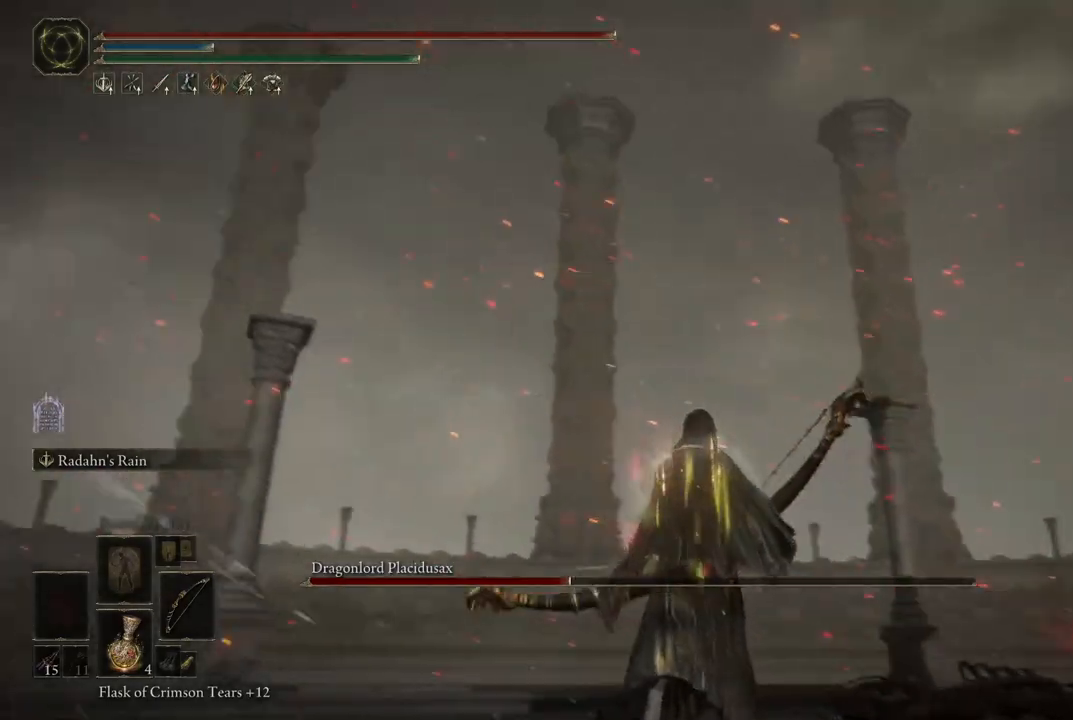
{"buttons": [], "left_stick": "center", "right_stick": "left", "events": [[183, "left_stick", "up"], [333, "left_stick", "center"]]}
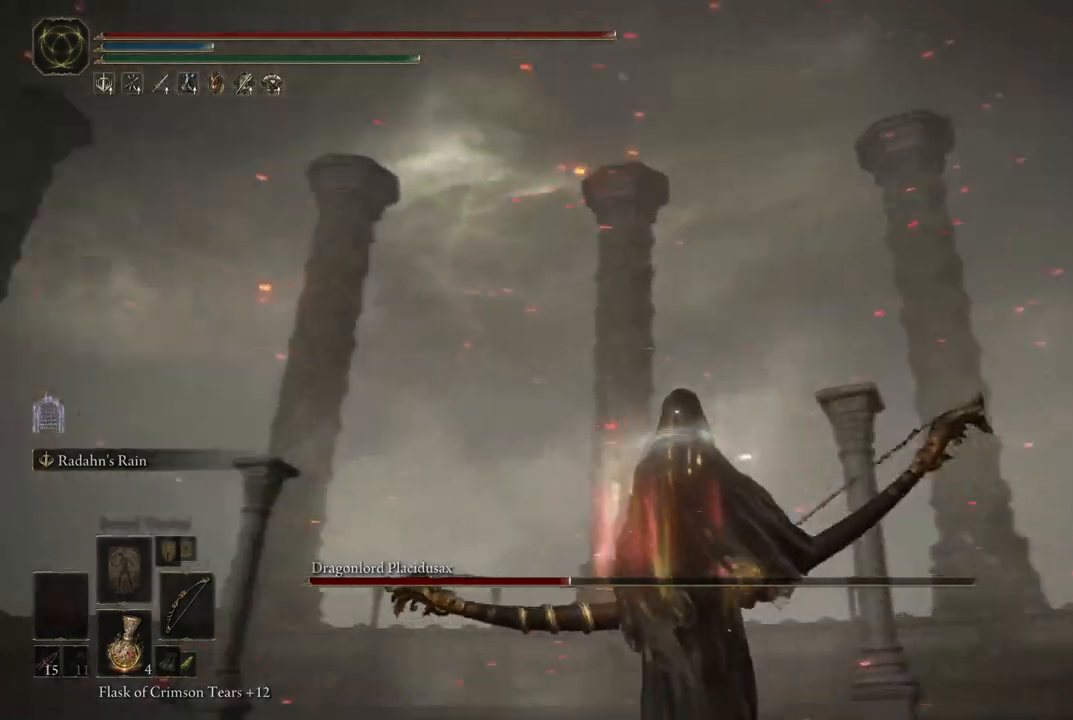
{"buttons": [], "left_stick": "center", "right_stick": "left", "events": []}
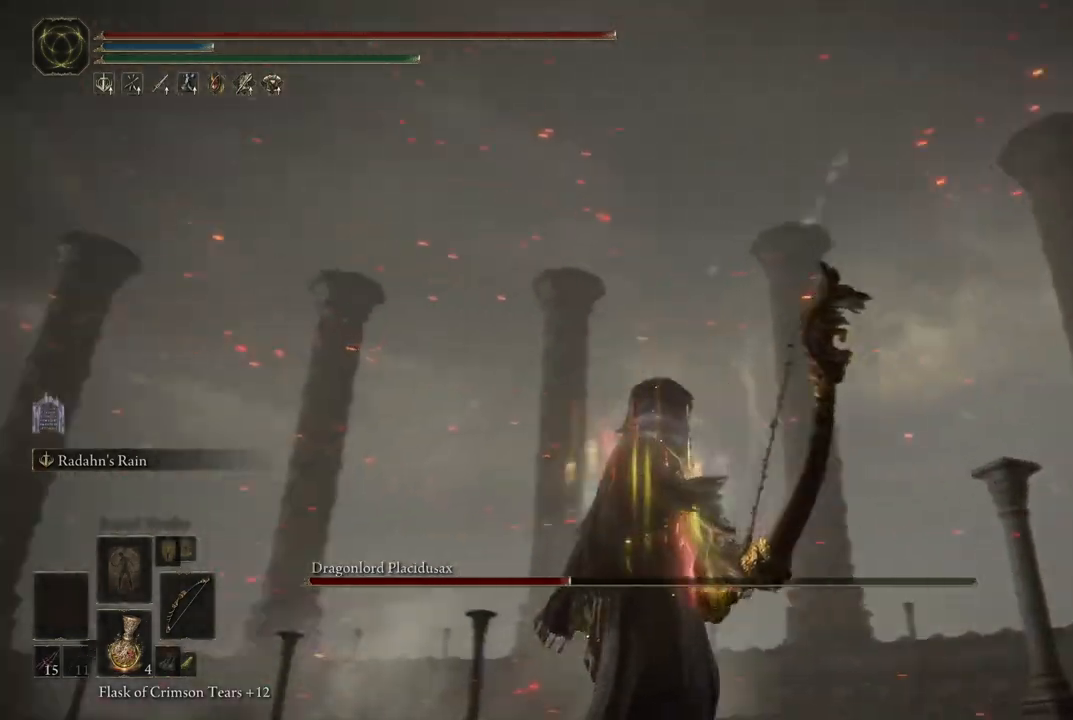
{"buttons": [], "left_stick": "center", "right_stick": "left", "events": []}
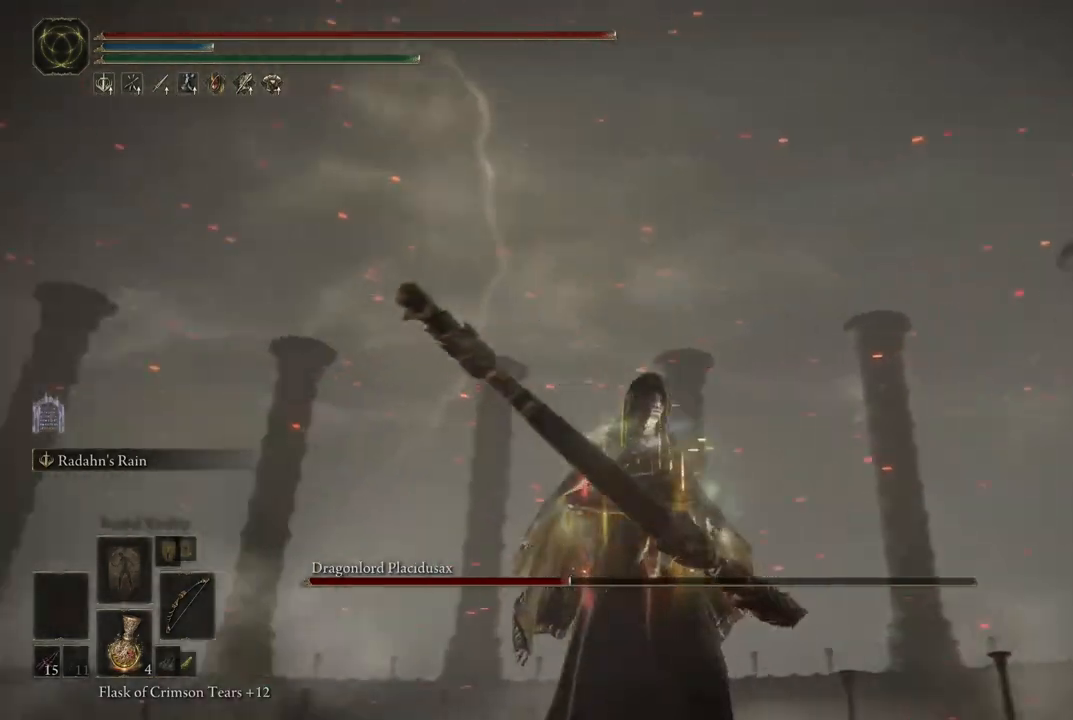
{"buttons": [], "left_stick": "center", "right_stick": "left", "events": []}
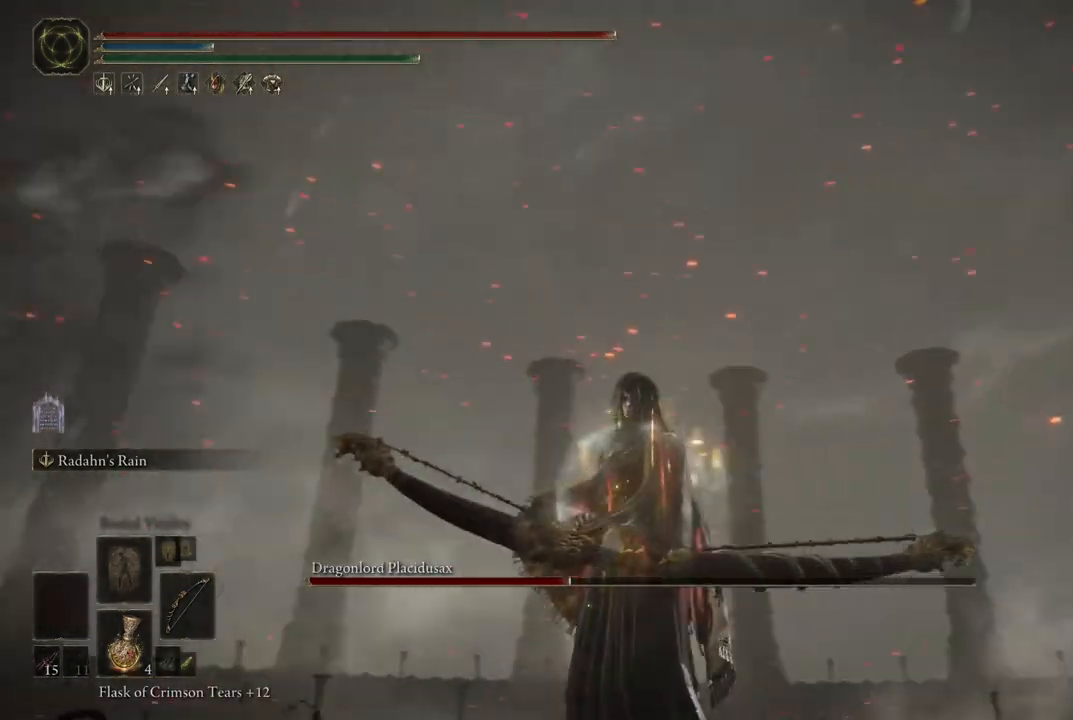
{"buttons": [], "left_stick": "center", "right_stick": "center", "events": [[500, "right_stick", "center"]]}
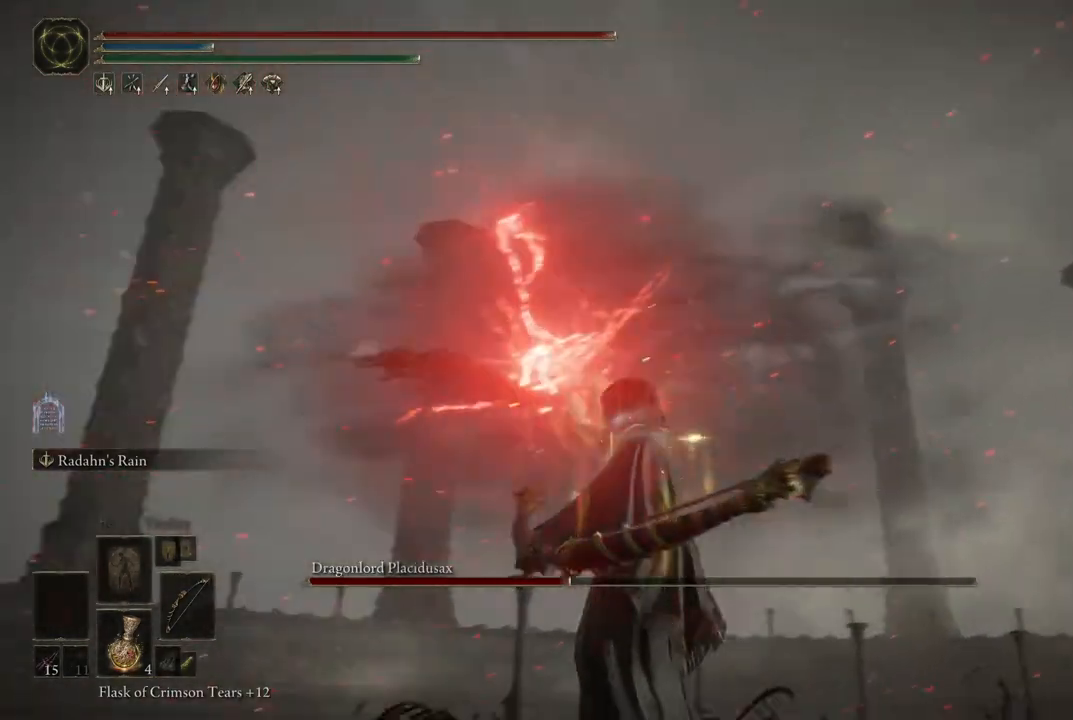
{"buttons": [], "left_stick": "center", "right_stick": "center", "events": []}
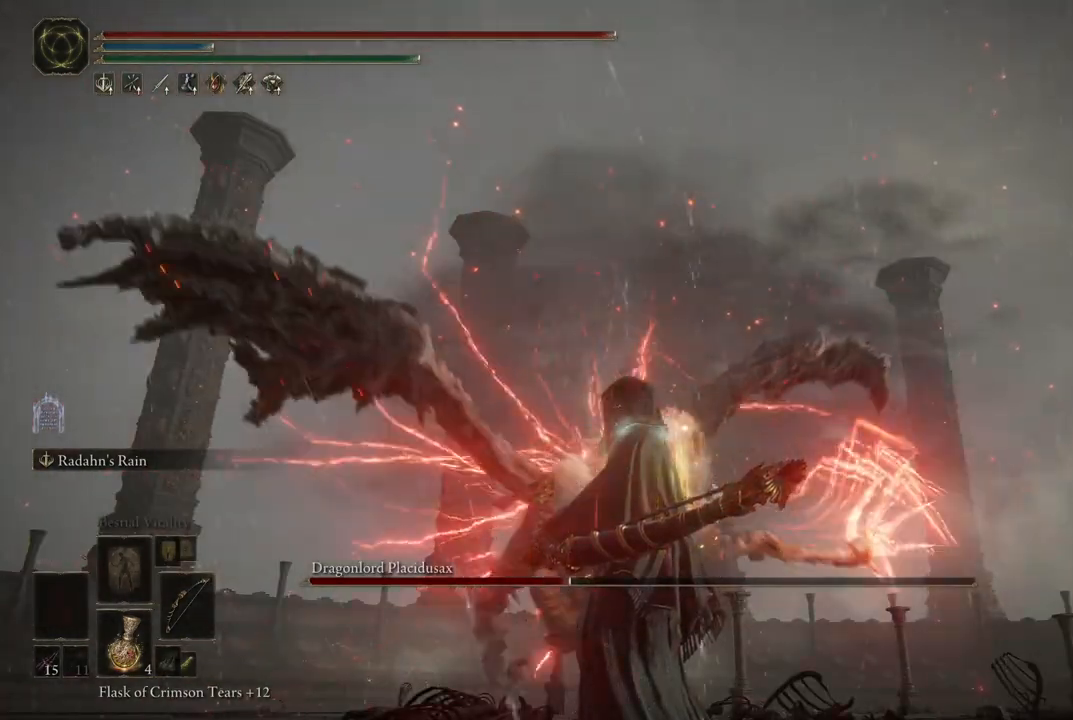
{"buttons": [], "left_stick": "center", "right_stick": "center", "events": [[33, "left_stick", "up"], [83, "B", "down"], [133, "B", "up"], [367, "left_stick", "center"]]}
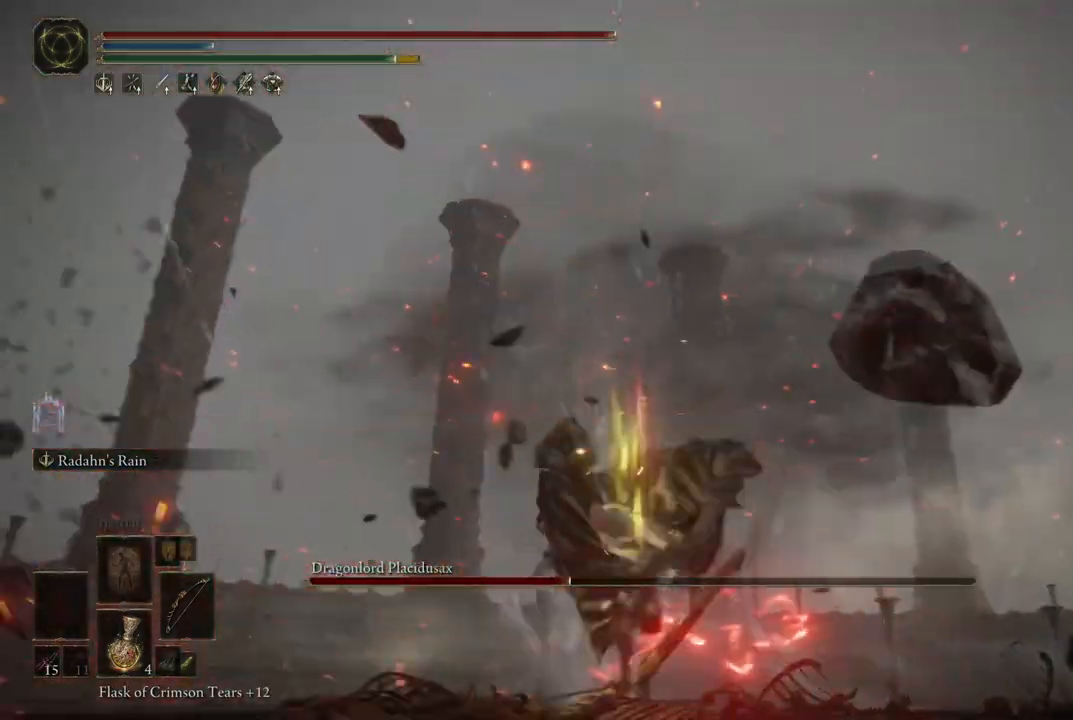
{"buttons": [], "left_stick": "down-left", "right_stick": "left", "events": [[67, "right_stick", "left"], [367, "left_stick", "down-left"]]}
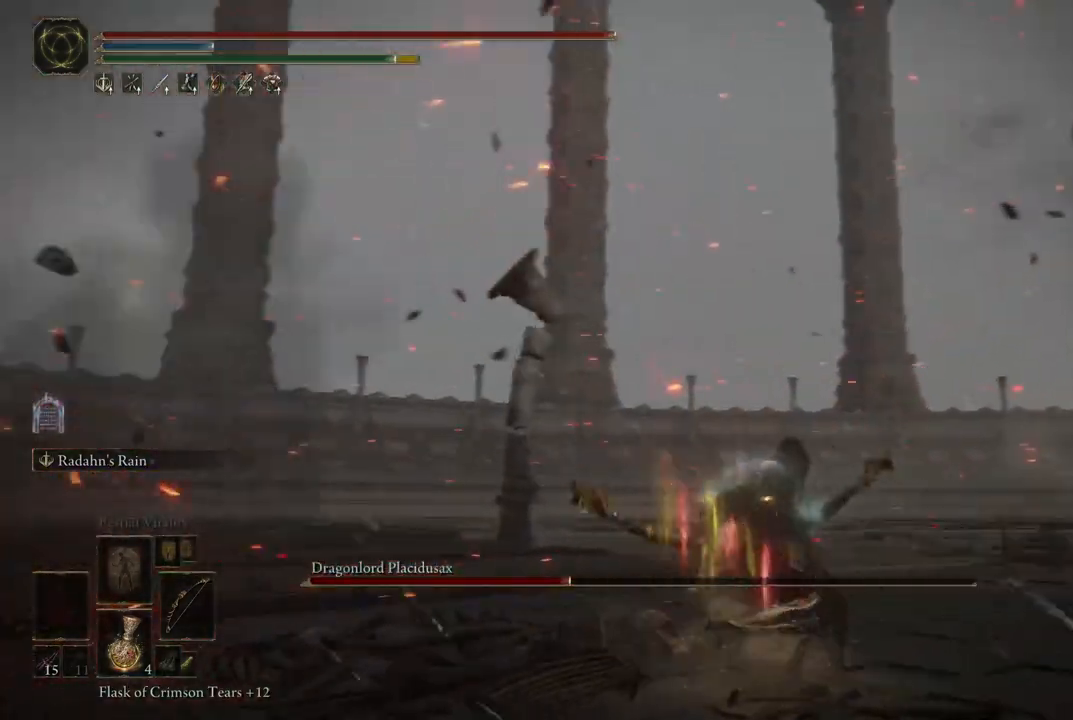
{"buttons": [], "left_stick": "down-left", "right_stick": "left", "events": [[67, "left_stick", "down"], [200, "left_stick", "down-left"]]}
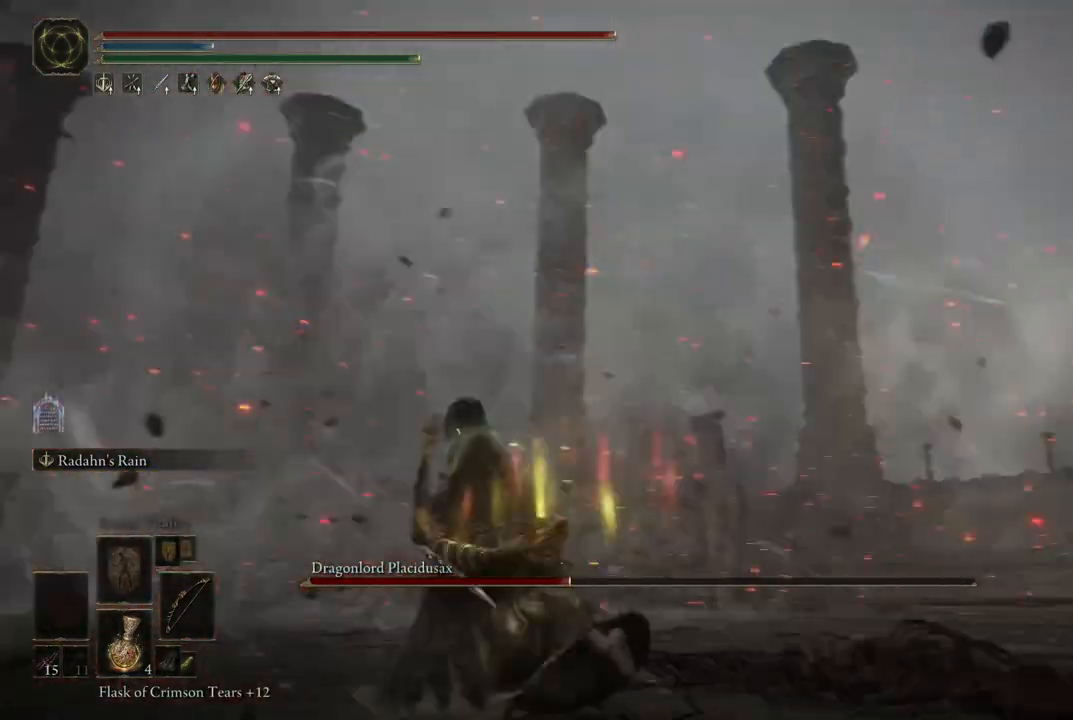
{"buttons": [], "left_stick": "up-left", "right_stick": "down-left", "events": [[83, "left_stick", "up-left"], [117, "right_stick", "down-left"]]}
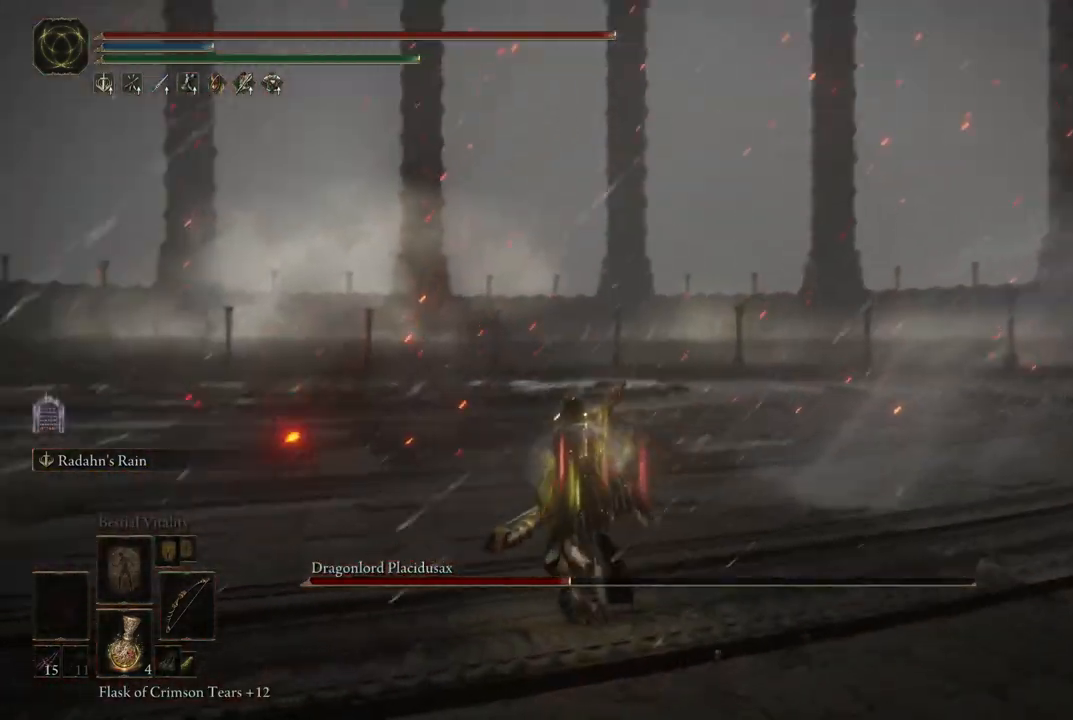
{"buttons": [], "left_stick": "up", "right_stick": "left", "events": [[83, "left_stick", "up"], [117, "right_stick", "left"]]}
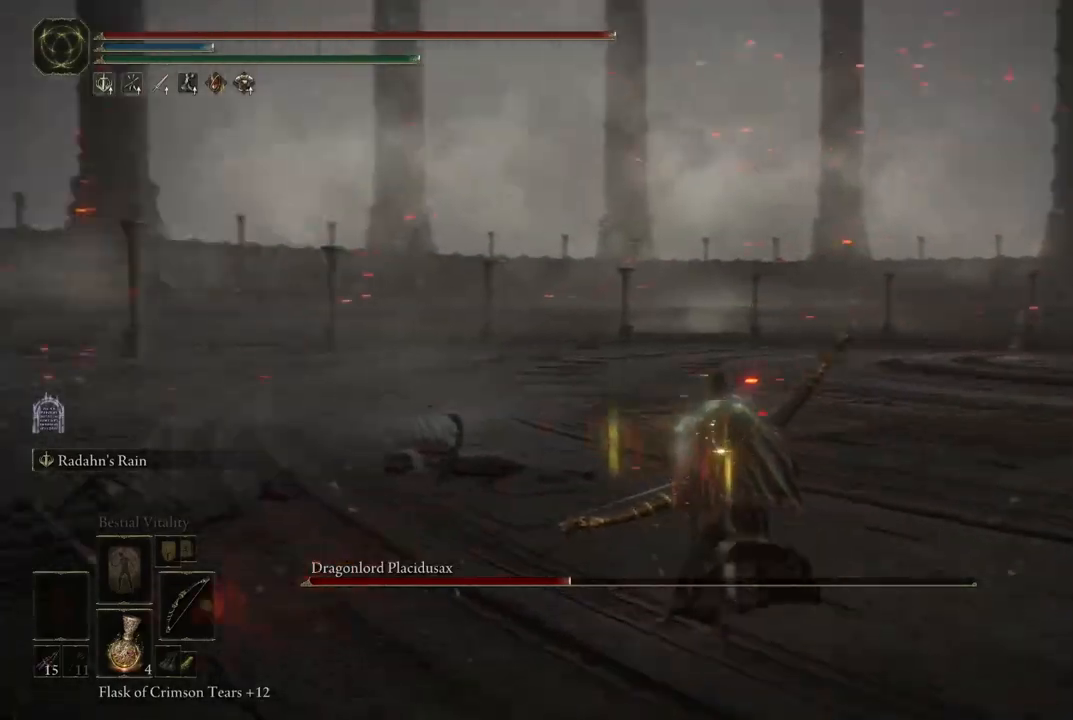
{"buttons": [], "left_stick": "up", "right_stick": "left", "events": []}
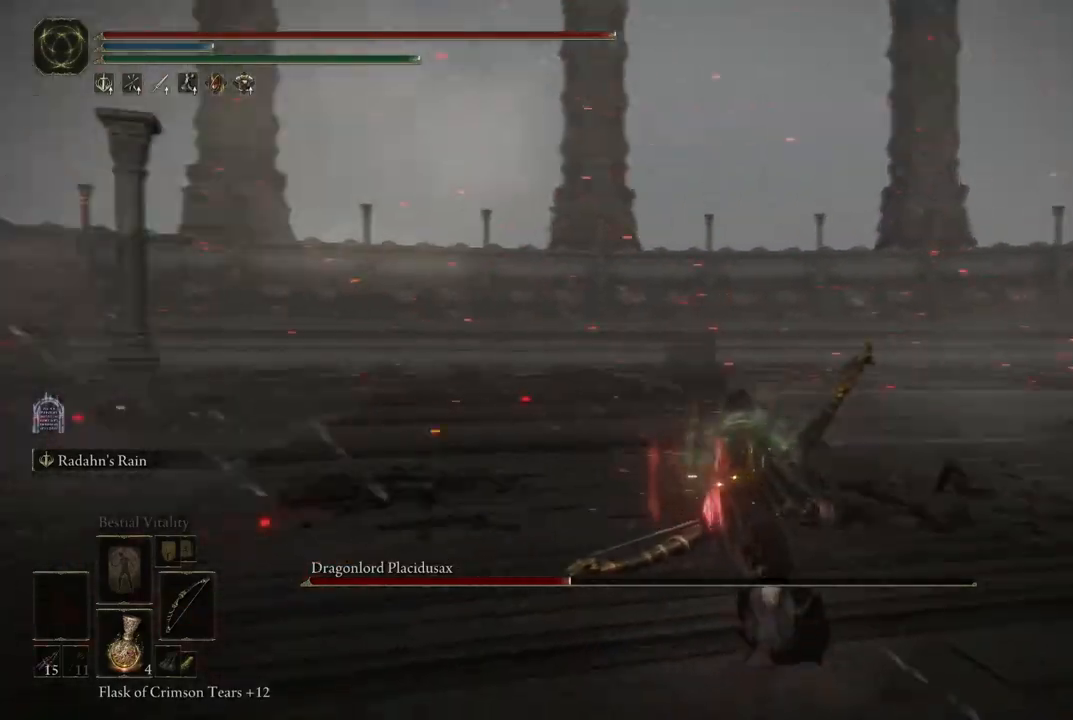
{"buttons": [], "left_stick": "right", "right_stick": "left", "events": [[167, "left_stick", "up-right"], [483, "left_stick", "right"]]}
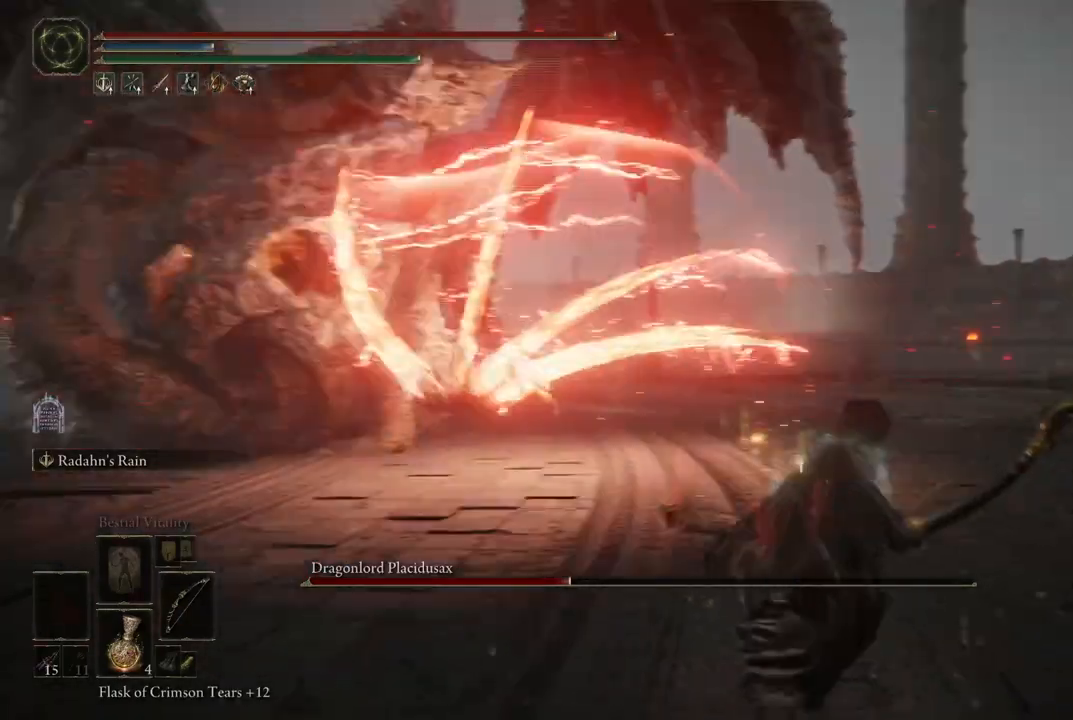
{"buttons": [], "left_stick": "down", "right_stick": "center", "events": [[100, "left_stick", "down-right"], [117, "right_stick", "center"], [267, "B", "down"], [283, "left_stick", "down"], [350, "B", "up"]]}
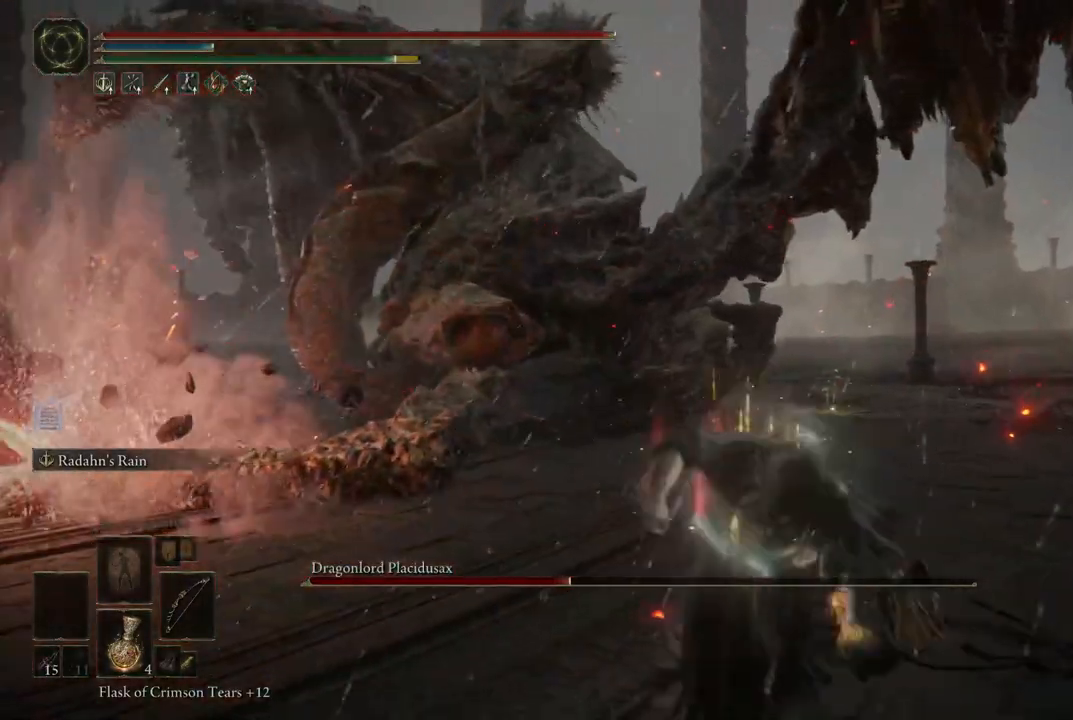
{"buttons": [], "left_stick": "down", "right_stick": "center", "events": [[33, "right_stick", "left"], [350, "right_stick", "center"]]}